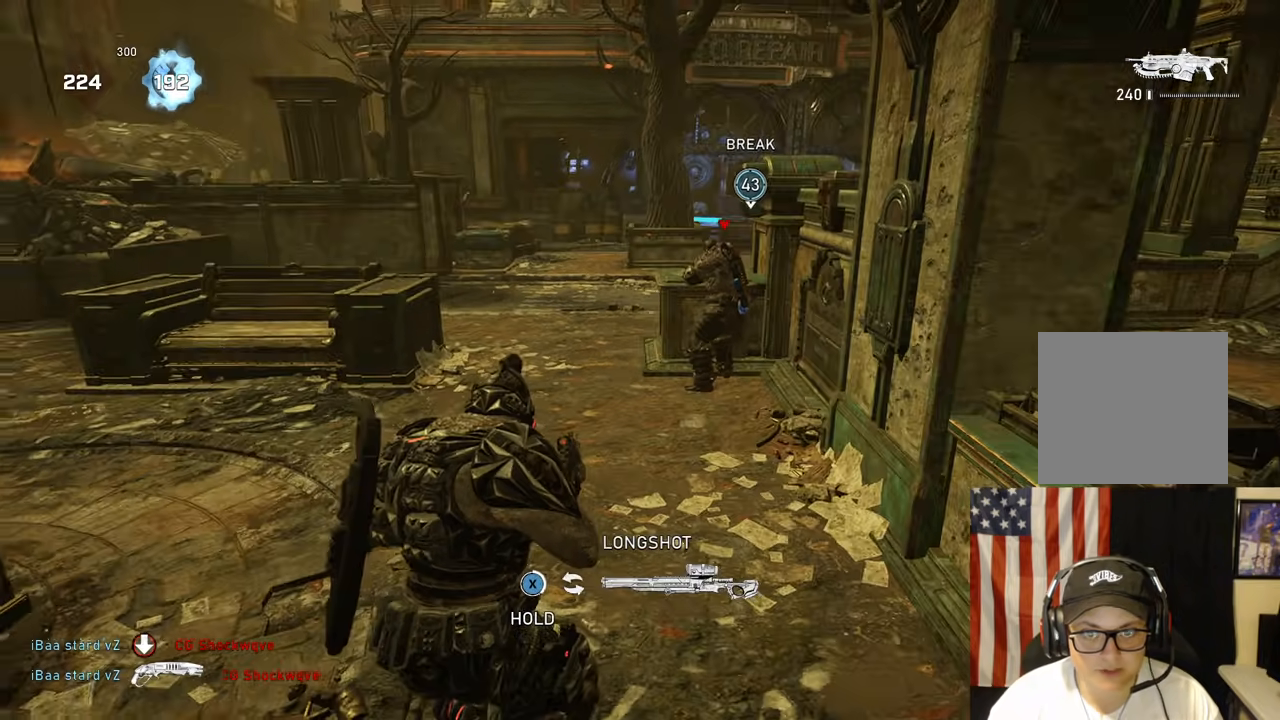
Gameplay with a controller (Xbox layout); each line is a JSON object with the inputs held at the frame after it. "events" lists button and stick changes between this image and that frame as [ms after this image, input, new state], when the widget could be followed in between.
{"buttons": ["X"], "left_stick": "center", "right_stick": "center", "events": []}
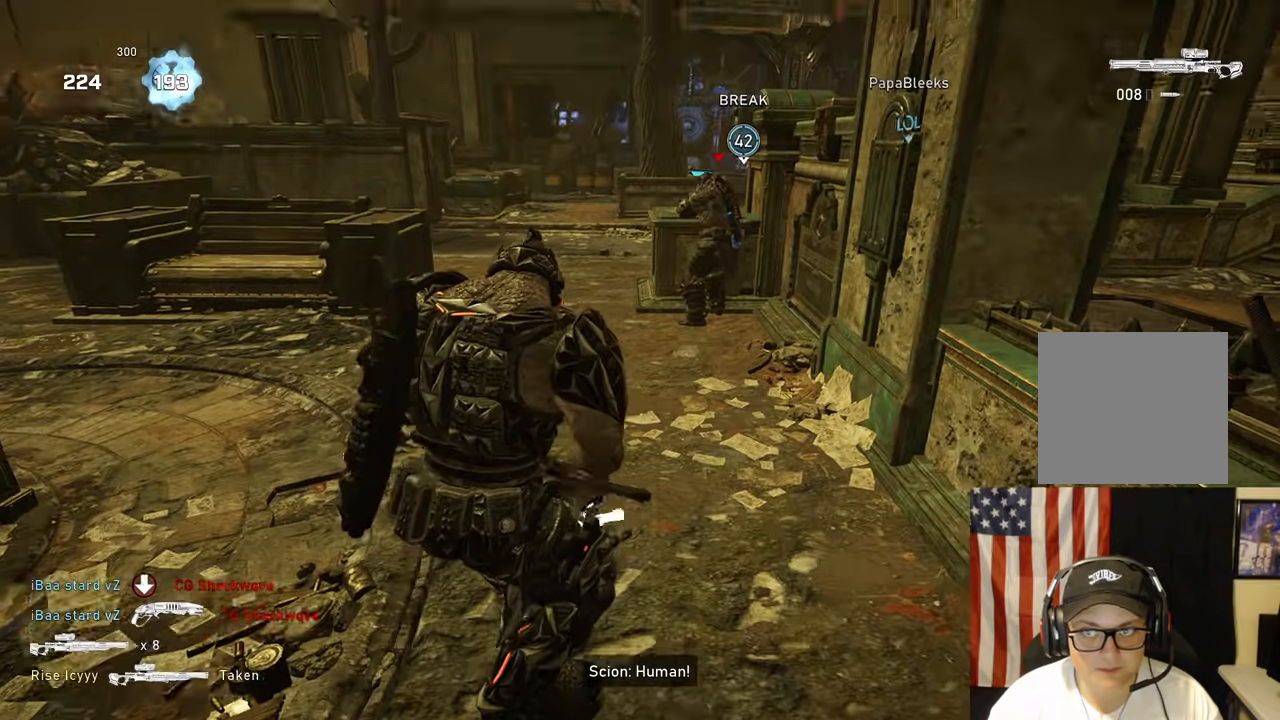
{"buttons": ["A"], "left_stick": "center", "right_stick": "center", "events": [[83, "X", "up"], [100, "right_stick", "down-left"], [250, "A", "down"], [267, "right_stick", "center"]]}
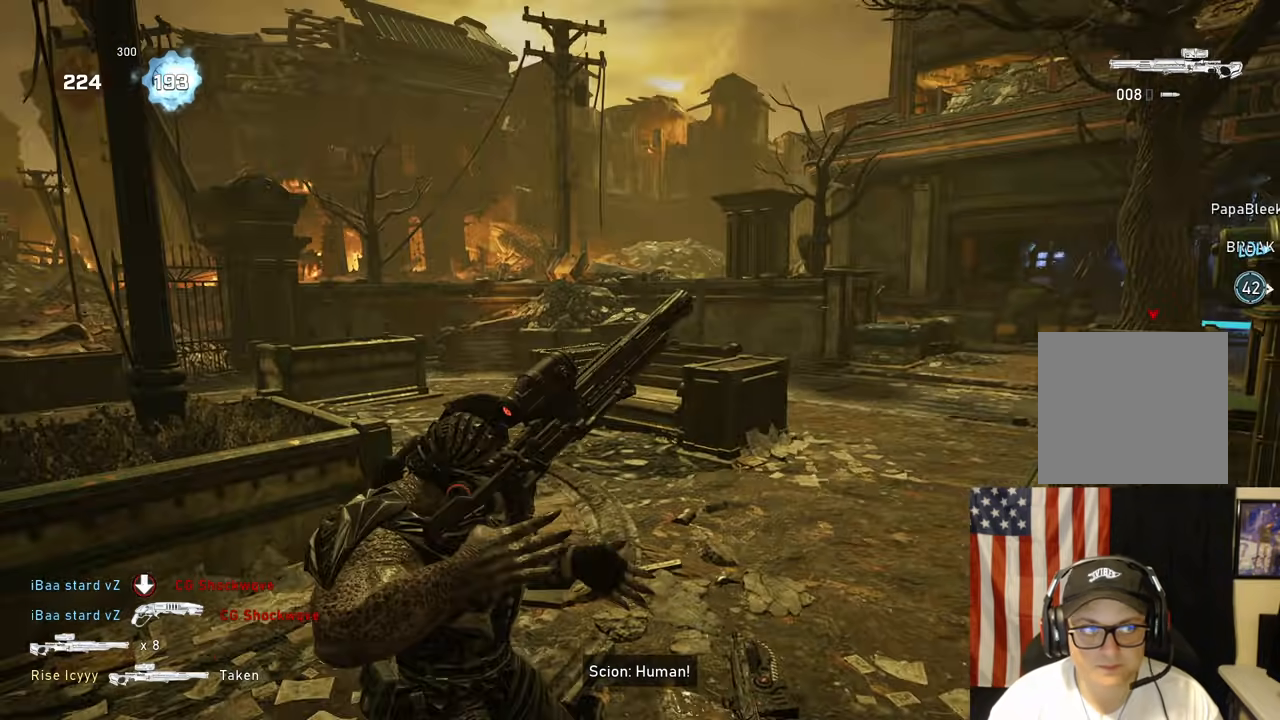
{"buttons": ["A"], "left_stick": "up", "right_stick": "center", "events": [[83, "right_stick", "down"], [233, "right_stick", "center"], [250, "left_stick", "up"]]}
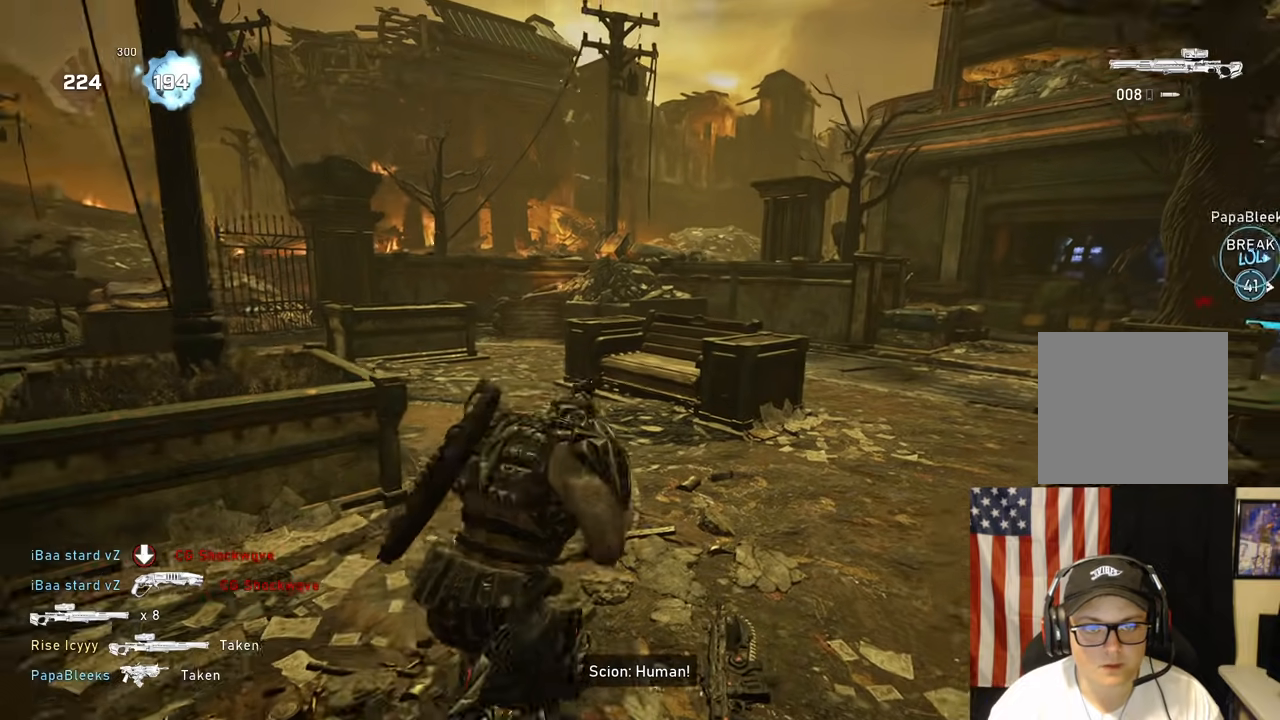
{"buttons": [], "left_stick": "center", "right_stick": "center", "events": [[83, "A", "up"], [183, "A", "down"], [233, "right_stick", "right"], [250, "A", "up"], [367, "left_stick", "center"], [450, "right_stick", "center"]]}
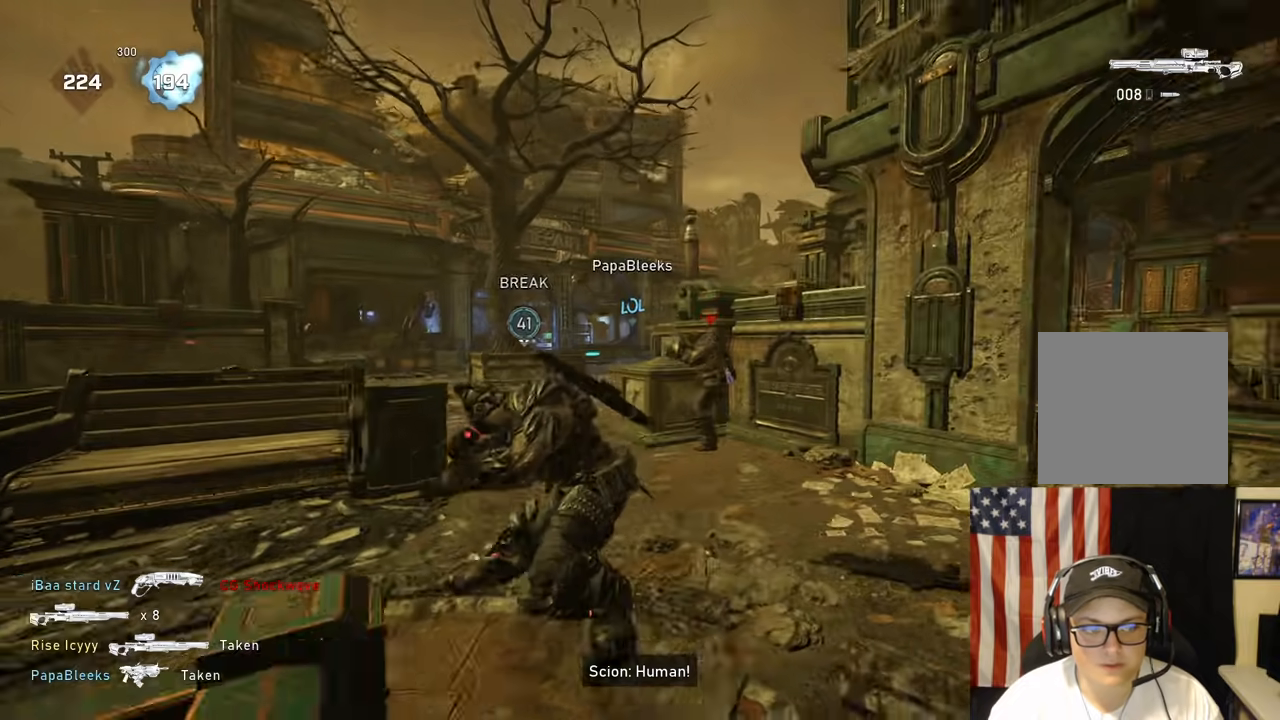
{"buttons": [], "left_stick": "down-left", "right_stick": "center", "events": [[100, "left_stick", "down-left"]]}
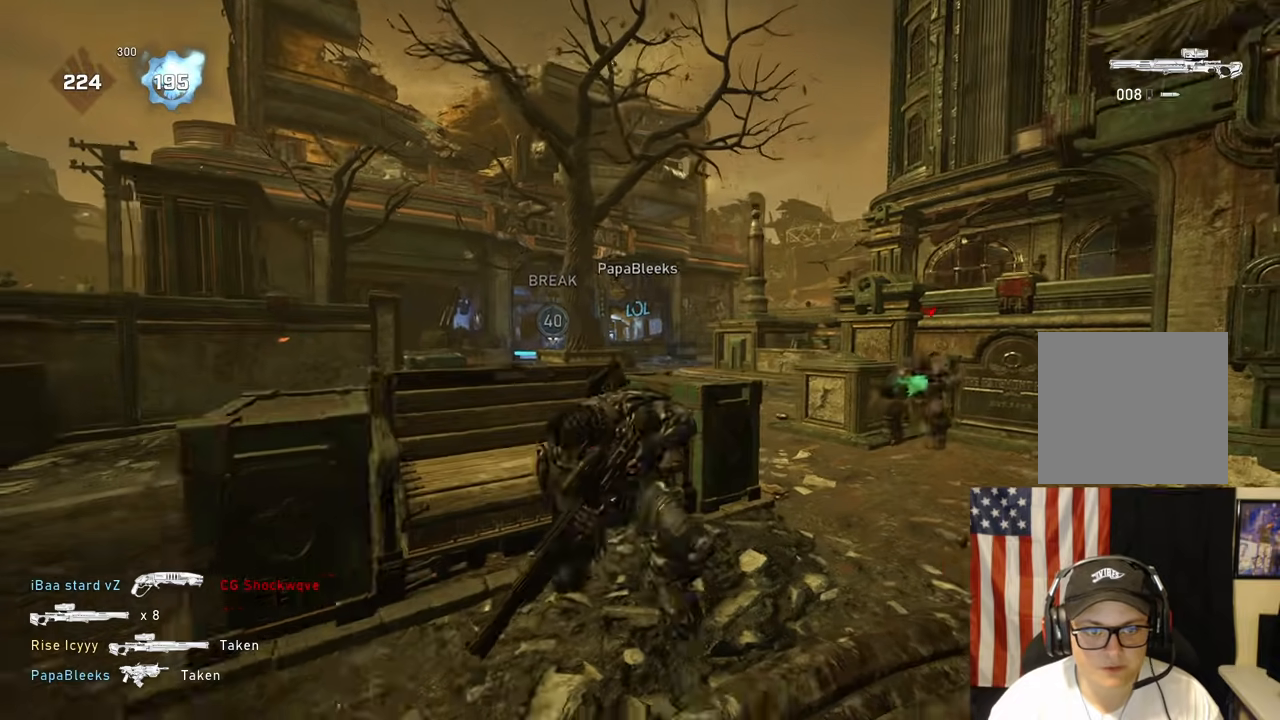
{"buttons": ["A"], "left_stick": "up", "right_stick": "center", "events": [[350, "left_stick", "up-left"], [383, "A", "down"], [383, "right_stick", "left"], [433, "left_stick", "up"], [500, "right_stick", "center"]]}
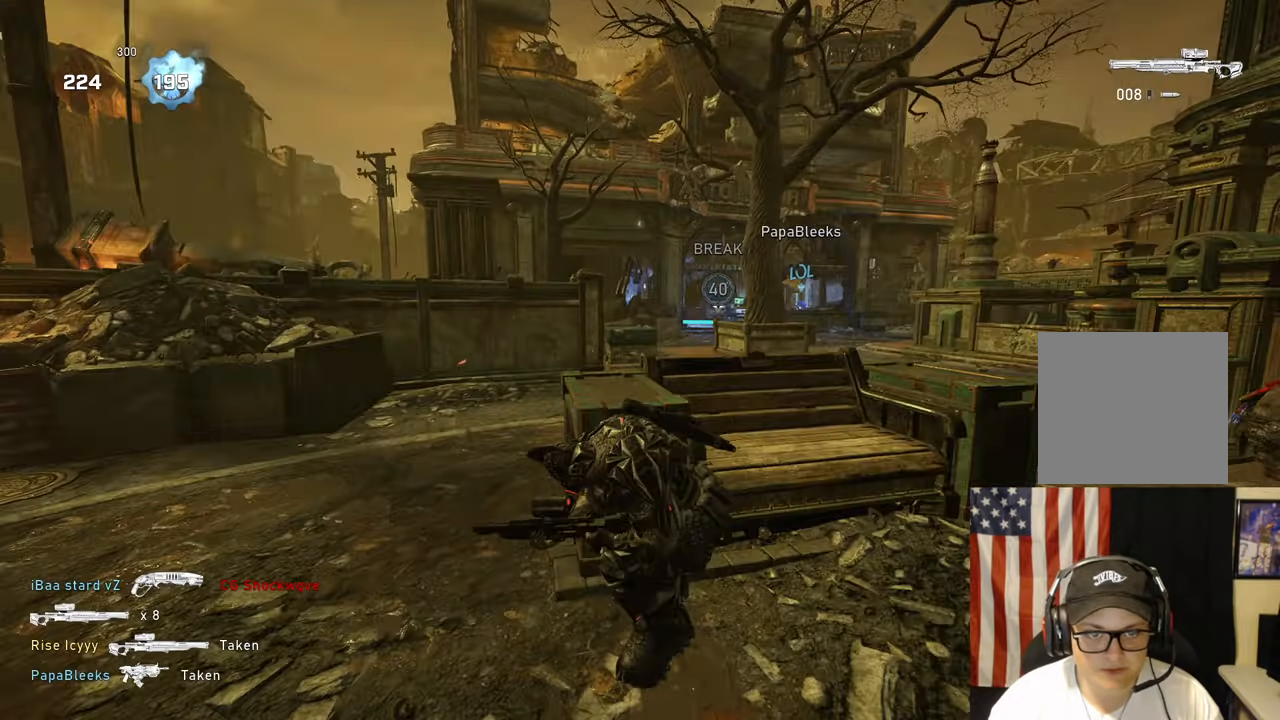
{"buttons": ["A"], "left_stick": "up-left", "right_stick": "center", "events": [[67, "left_stick", "center"], [250, "left_stick", "up"], [350, "left_stick", "up-left"]]}
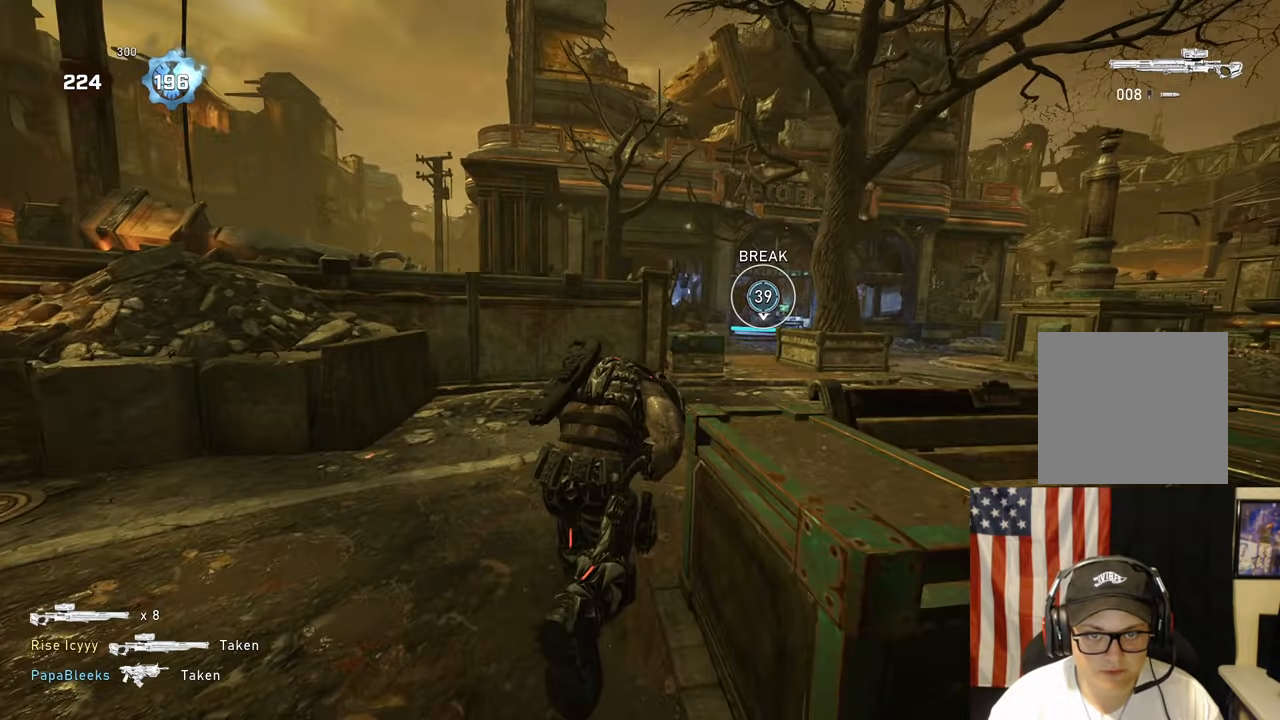
{"buttons": [], "left_stick": "center", "right_stick": "center", "events": [[200, "A", "up"], [317, "A", "down"], [383, "A", "up"], [450, "left_stick", "center"]]}
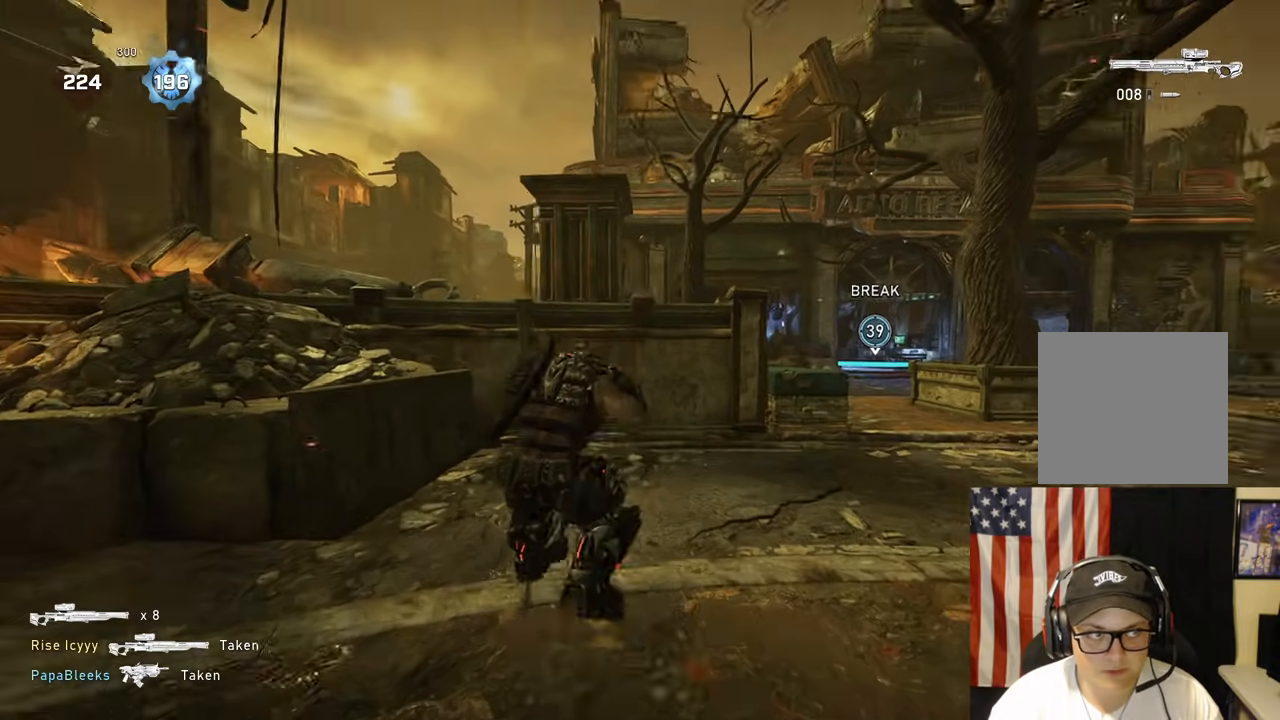
{"buttons": [], "left_stick": "center", "right_stick": "center", "events": [[200, "left_stick", "up-right"], [283, "A", "down"], [350, "A", "up"], [350, "left_stick", "up"], [350, "right_stick", "right"], [467, "right_stick", "center"], [500, "left_stick", "center"]]}
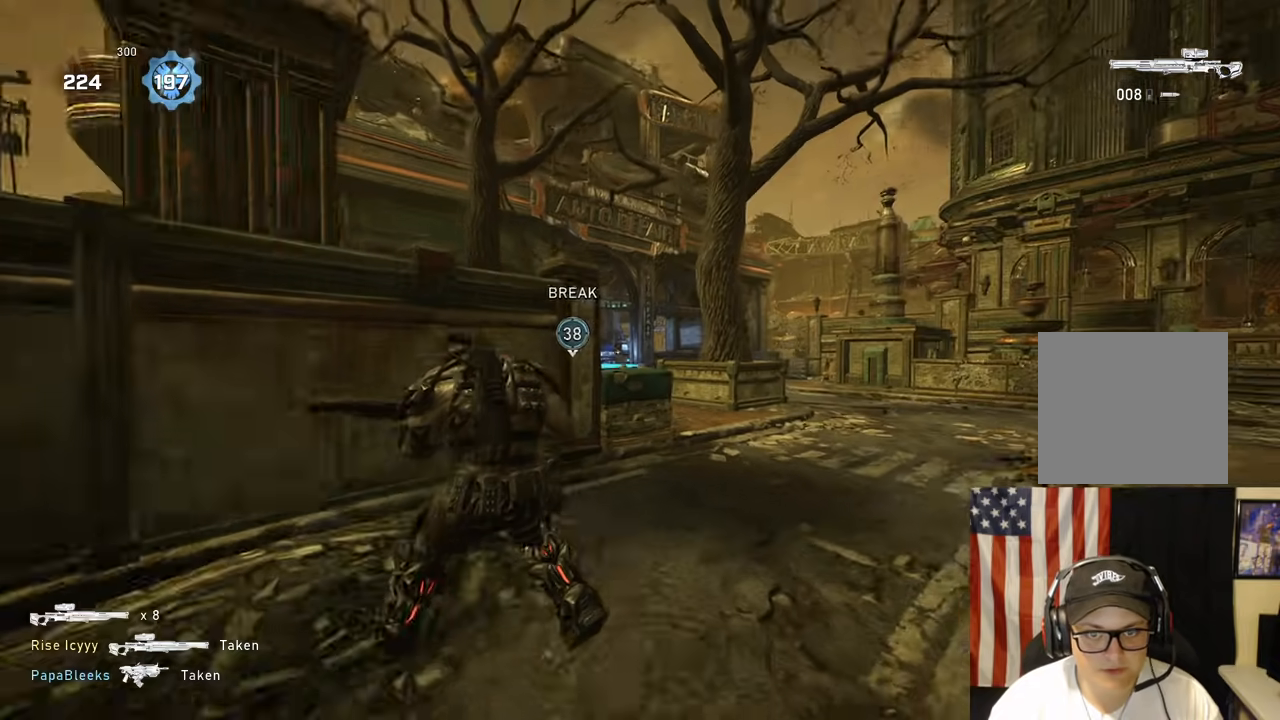
{"buttons": ["L2"], "left_stick": "up-right", "right_stick": "center", "events": [[133, "left_stick", "down-right"], [250, "left_stick", "left"], [317, "L2", "down"], [317, "right_stick", "left"], [400, "left_stick", "up-right"], [450, "right_stick", "center"]]}
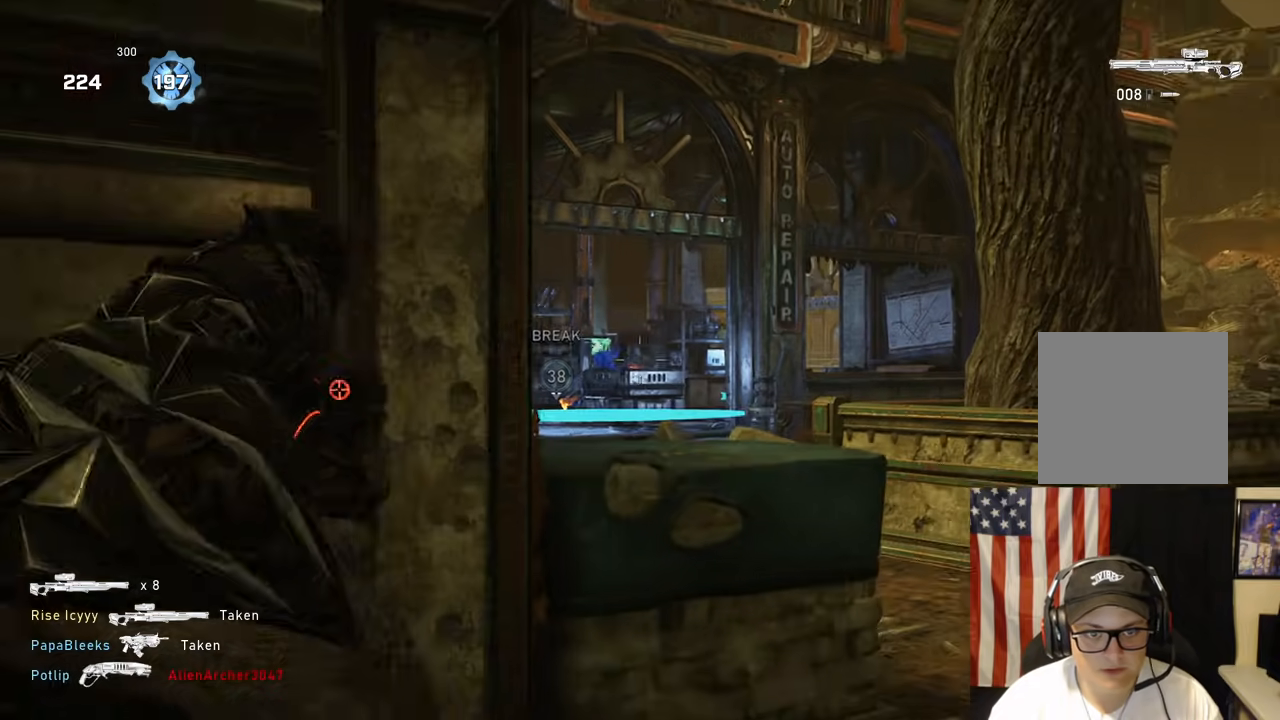
{"buttons": ["L2"], "left_stick": "center", "right_stick": "center", "events": [[317, "right_stick", "left"], [450, "right_stick", "center"], [467, "left_stick", "center"]]}
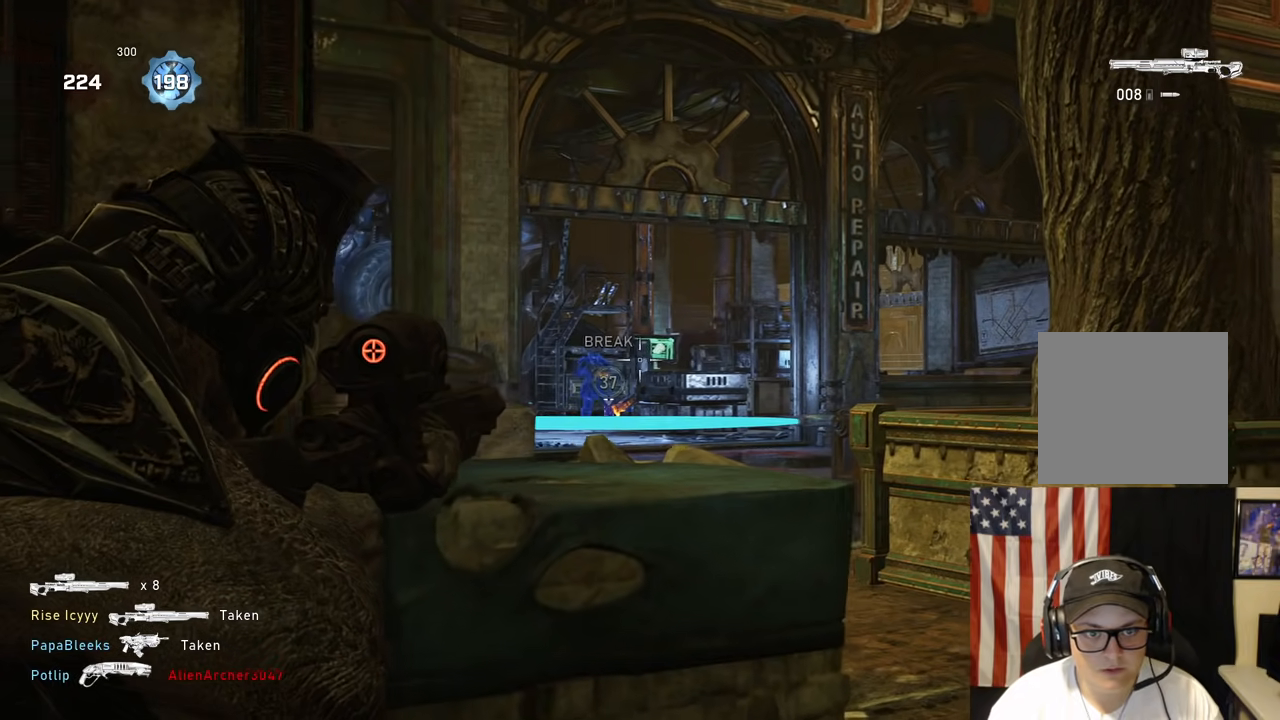
{"buttons": ["L2"], "left_stick": "center", "right_stick": "center", "events": [[217, "right_stick", "left"], [367, "right_stick", "center"]]}
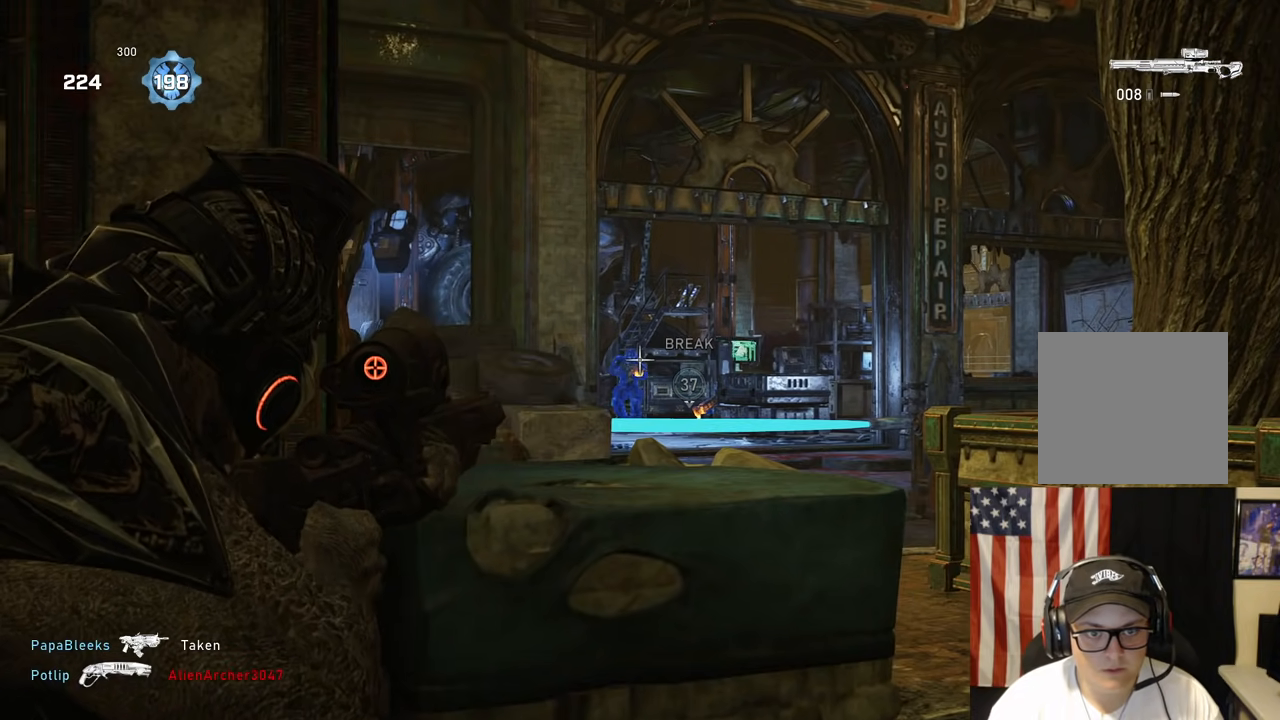
{"buttons": [], "left_stick": "down-right", "right_stick": "right", "events": [[83, "right_stick", "left"], [117, "R2", "down"], [167, "right_stick", "down"], [183, "L2", "up"], [200, "left_stick", "down-left"], [250, "R2", "up"], [300, "right_stick", "right"], [450, "left_stick", "down-right"]]}
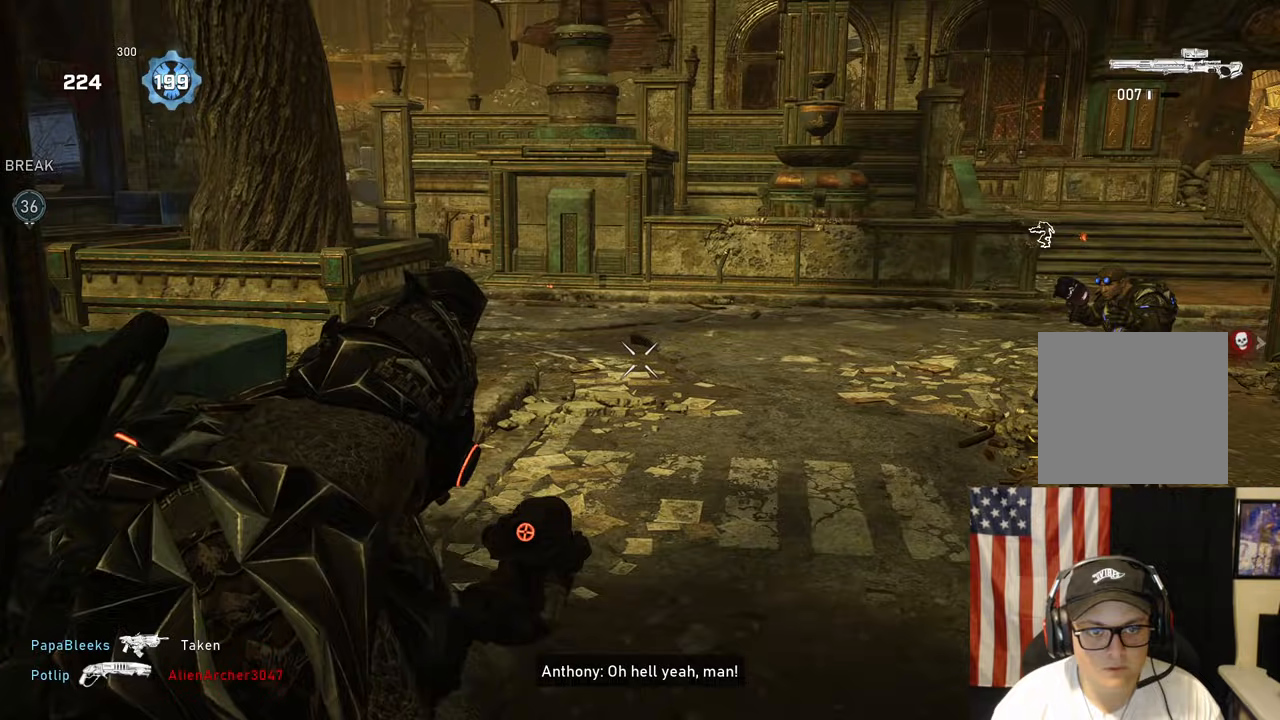
{"buttons": [], "left_stick": "right", "right_stick": "center", "events": [[117, "left_stick", "right"], [117, "right_stick", "center"], [183, "A", "down"], [283, "A", "up"]]}
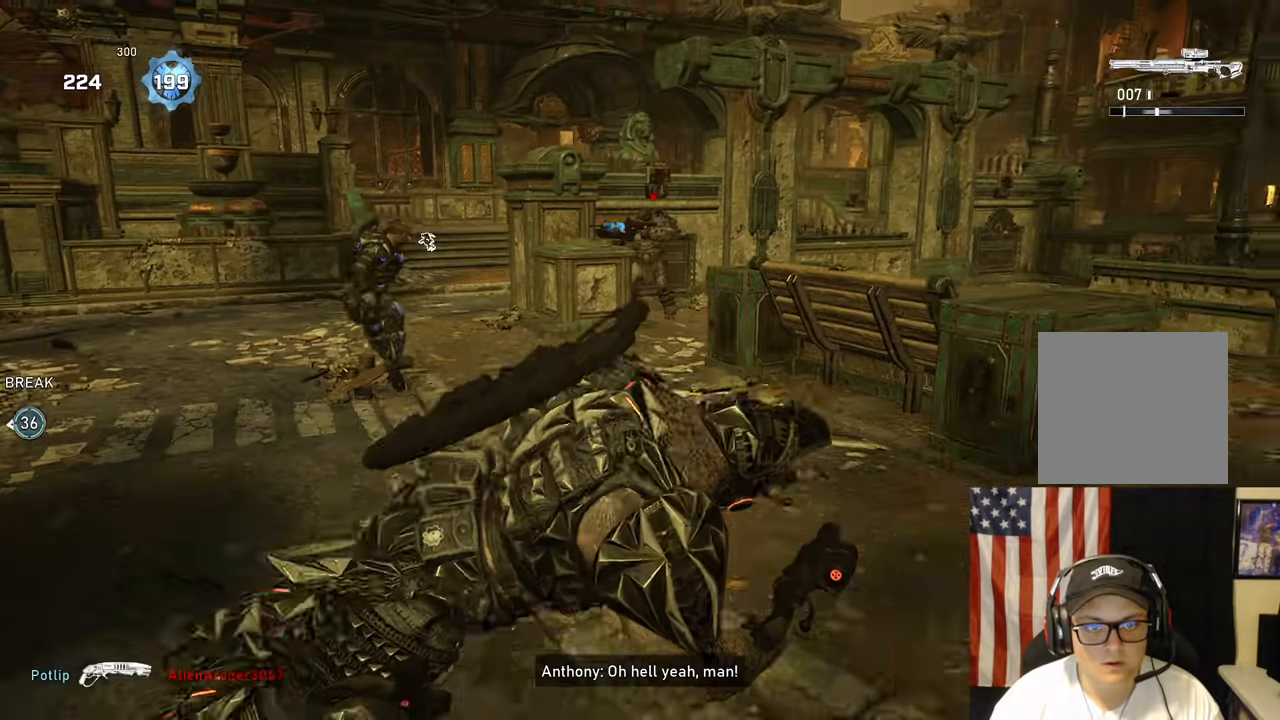
{"buttons": ["A"], "left_stick": "center", "right_stick": "center"}
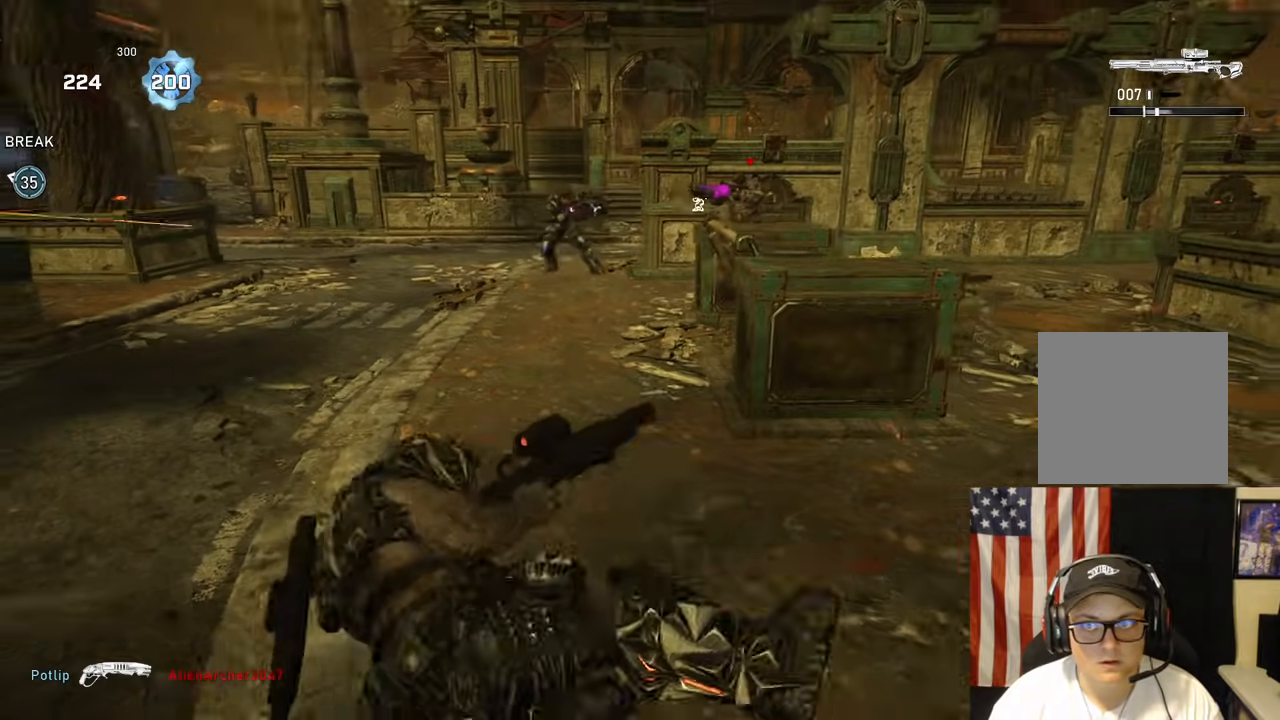
{"buttons": [], "left_stick": "up-left", "right_stick": "center", "events": [[283, "R1", "down"], [283, "left_stick", "up"], [367, "left_stick", "up-left"], [400, "R1", "up"], [417, "A", "up"]]}
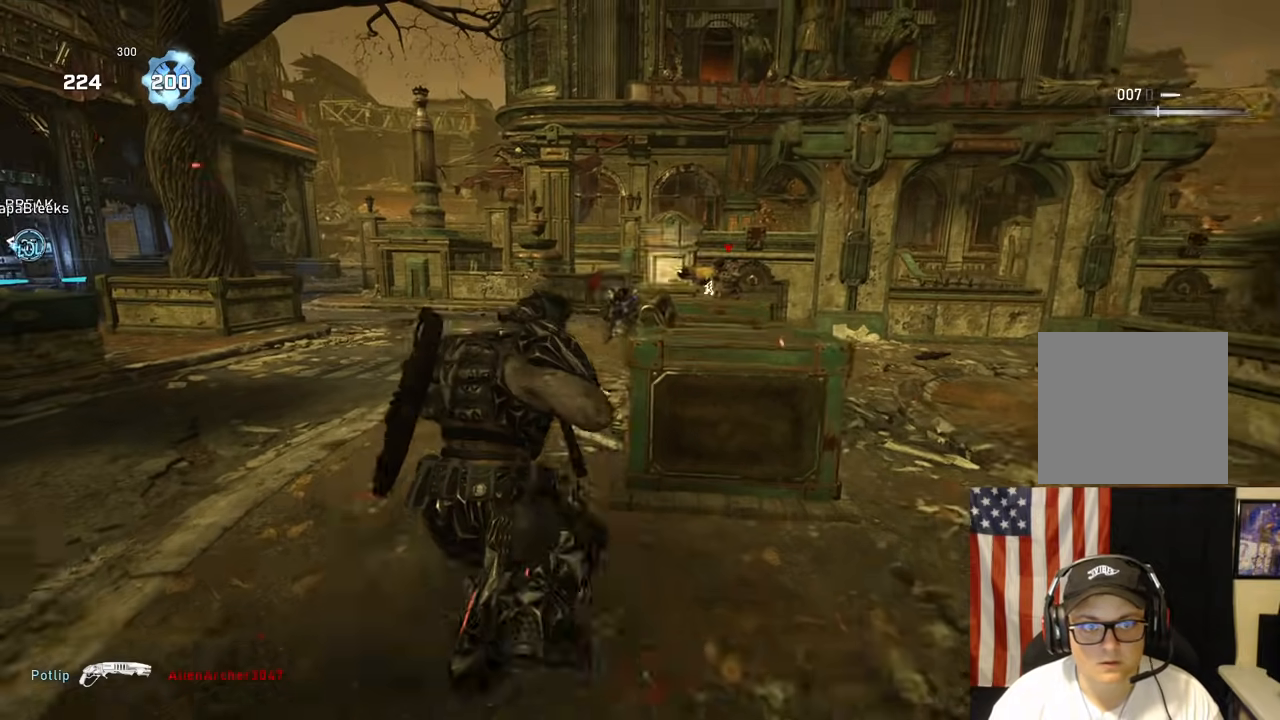
{"buttons": ["L2"], "left_stick": "down-right", "right_stick": "center", "events": [[33, "left_stick", "left"], [317, "left_stick", "down-right"], [400, "L2", "down"]]}
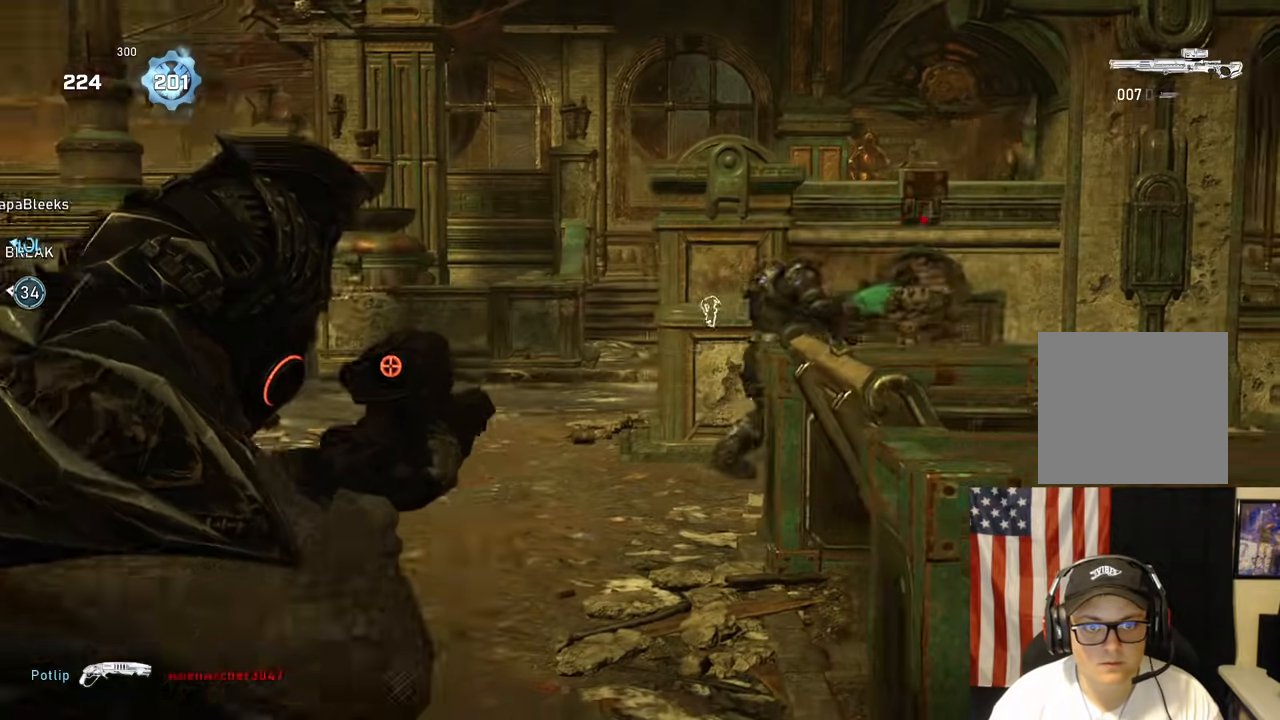
{"buttons": ["L2"], "left_stick": "right", "right_stick": "right", "events": [[100, "right_stick", "up-right"], [283, "L3", "down"], [283, "right_stick", "center"], [383, "L3", "up"], [433, "right_stick", "right"], [500, "left_stick", "right"]]}
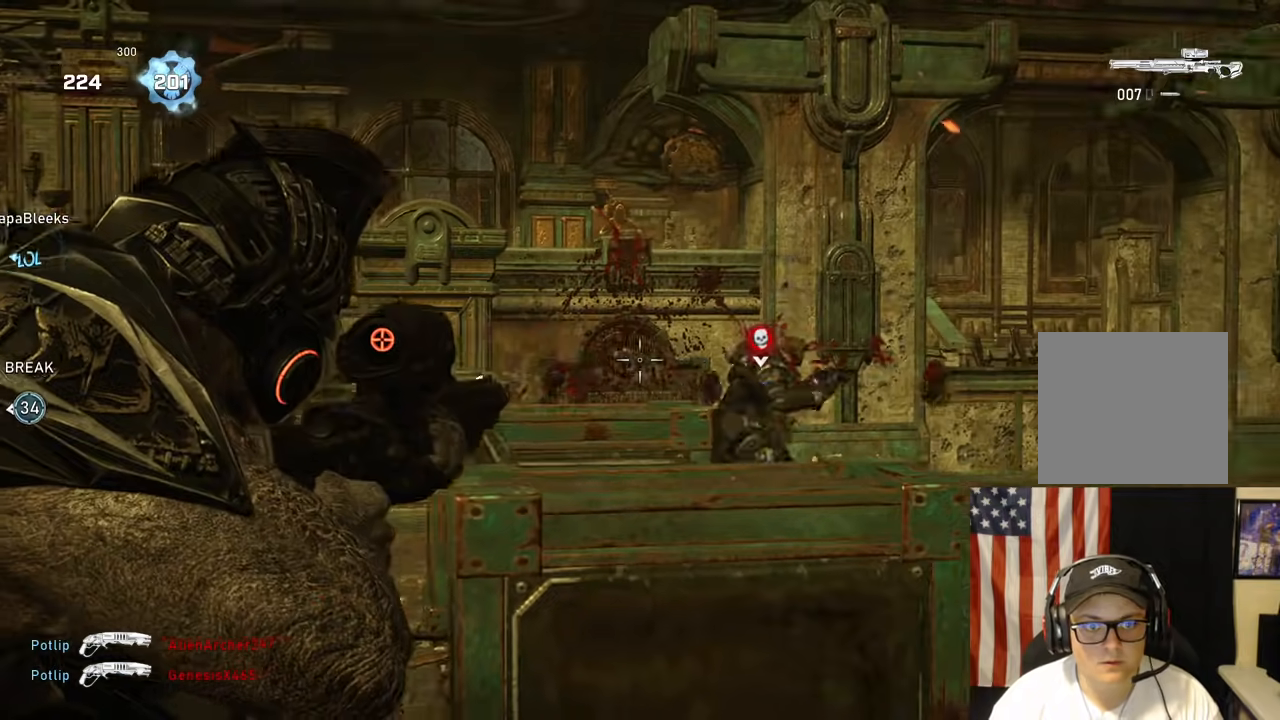
{"buttons": ["L2"], "left_stick": "center", "right_stick": "center", "events": [[117, "right_stick", "center"], [167, "left_stick", "down-right"], [167, "right_stick", "left"], [267, "right_stick", "center"], [450, "left_stick", "center"]]}
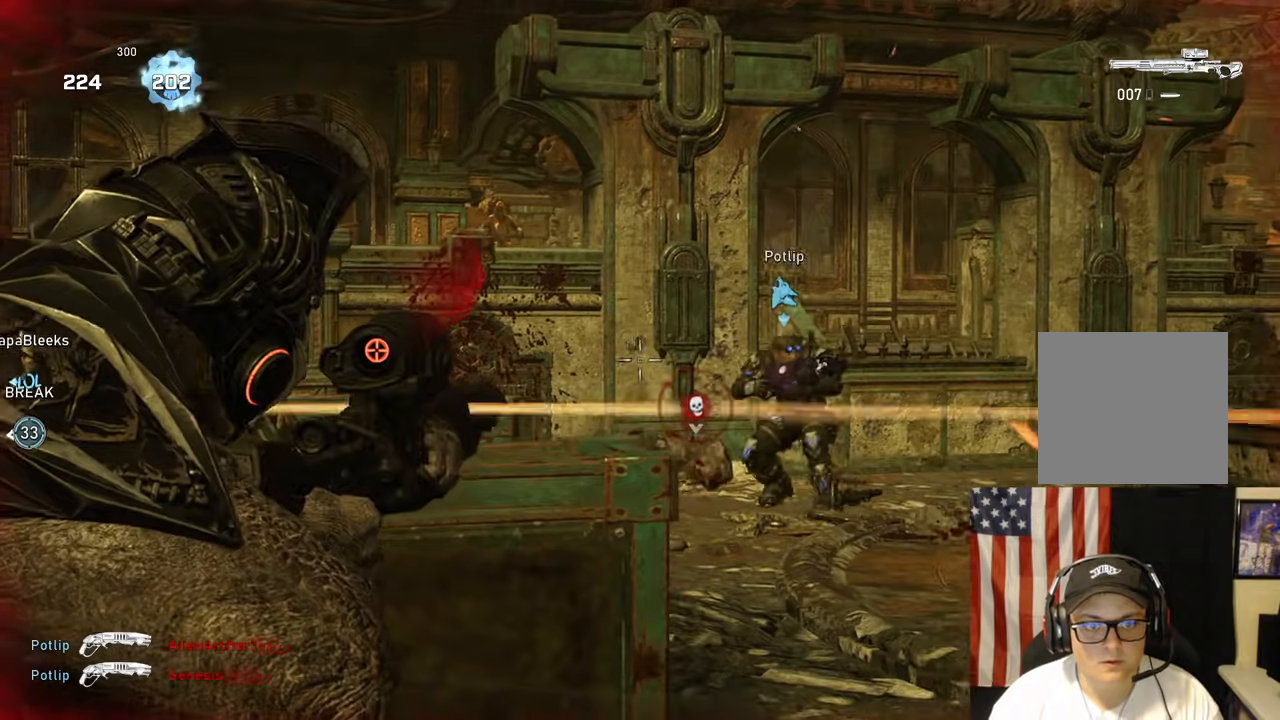
{"buttons": ["L2"], "left_stick": "down-right", "right_stick": "center", "events": [[100, "right_stick", "right"], [200, "left_stick", "down-right"], [317, "right_stick", "center"]]}
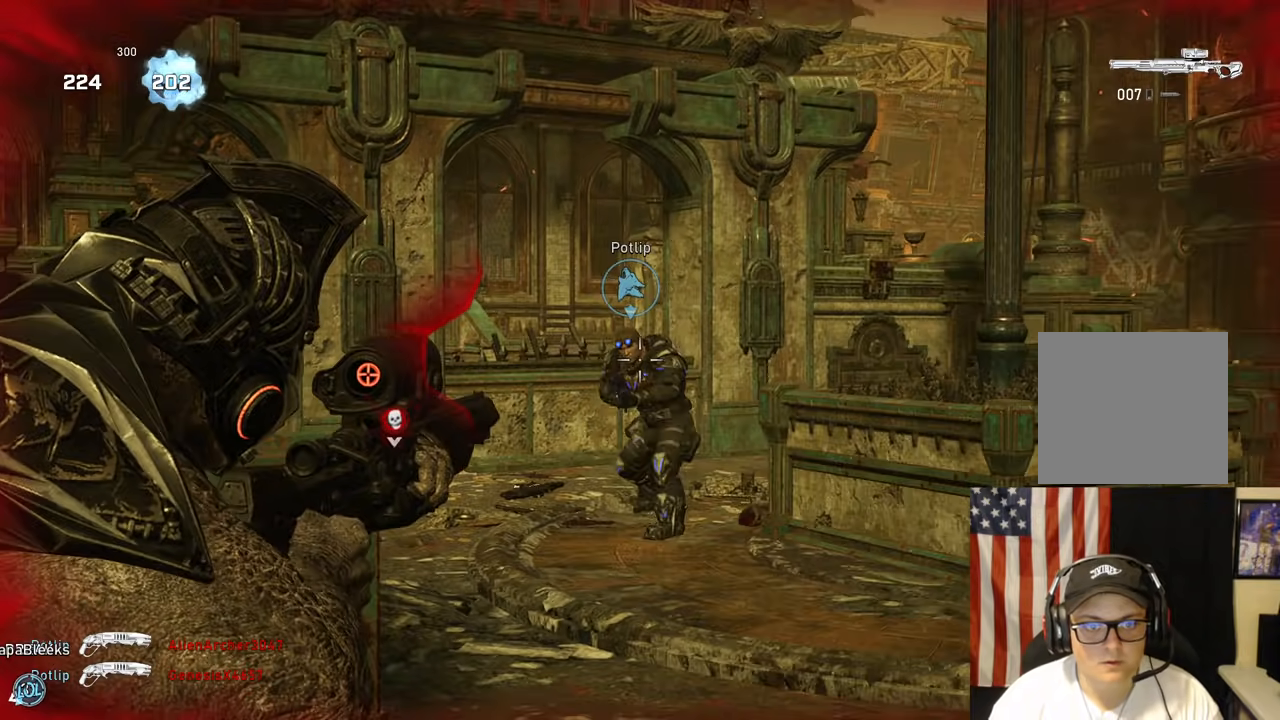
{"buttons": ["A"], "left_stick": "down-right", "right_stick": "down-right", "events": [[167, "right_stick", "up-right"], [233, "R2", "down"], [267, "right_stick", "down-left"], [367, "L2", "up"], [367, "R2", "up"], [400, "right_stick", "down-right"], [467, "A", "down"]]}
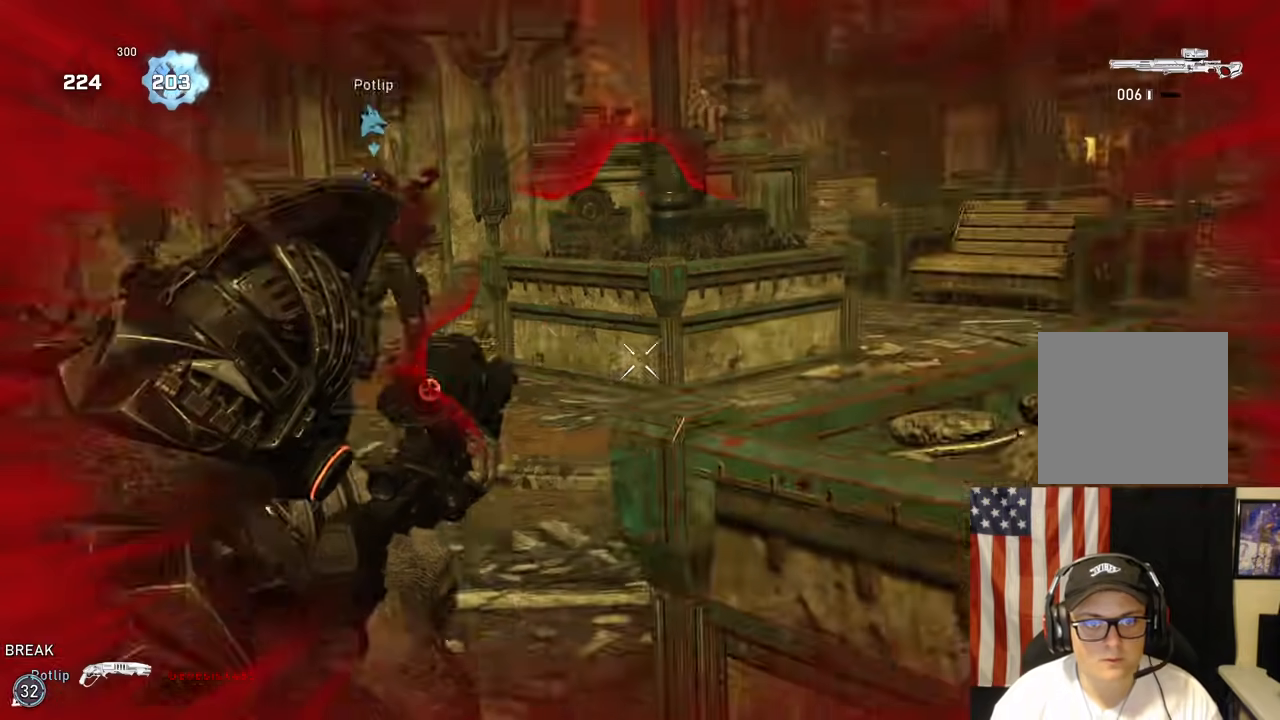
{"buttons": [], "left_stick": "up", "right_stick": "left", "events": [[133, "left_stick", "up-right"], [167, "DPAD_LEFT", "down"], [167, "right_stick", "center"], [233, "DPAD_LEFT", "up"], [367, "right_stick", "left"], [400, "A", "up"], [400, "left_stick", "up"]]}
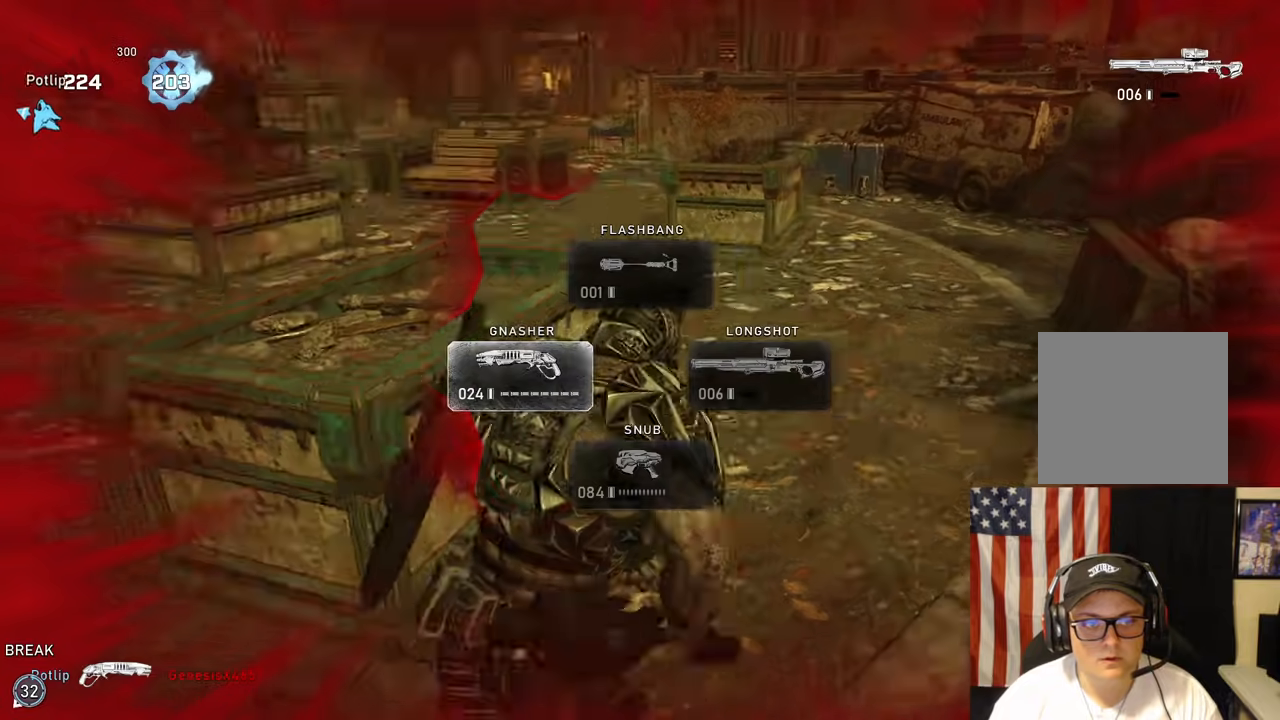
{"buttons": [], "left_stick": "up-right", "right_stick": "center", "events": [[33, "A", "down"], [67, "A", "up"], [133, "right_stick", "down-left"], [167, "left_stick", "up-right"], [350, "left_stick", "right"], [350, "right_stick", "center"], [483, "left_stick", "up-right"]]}
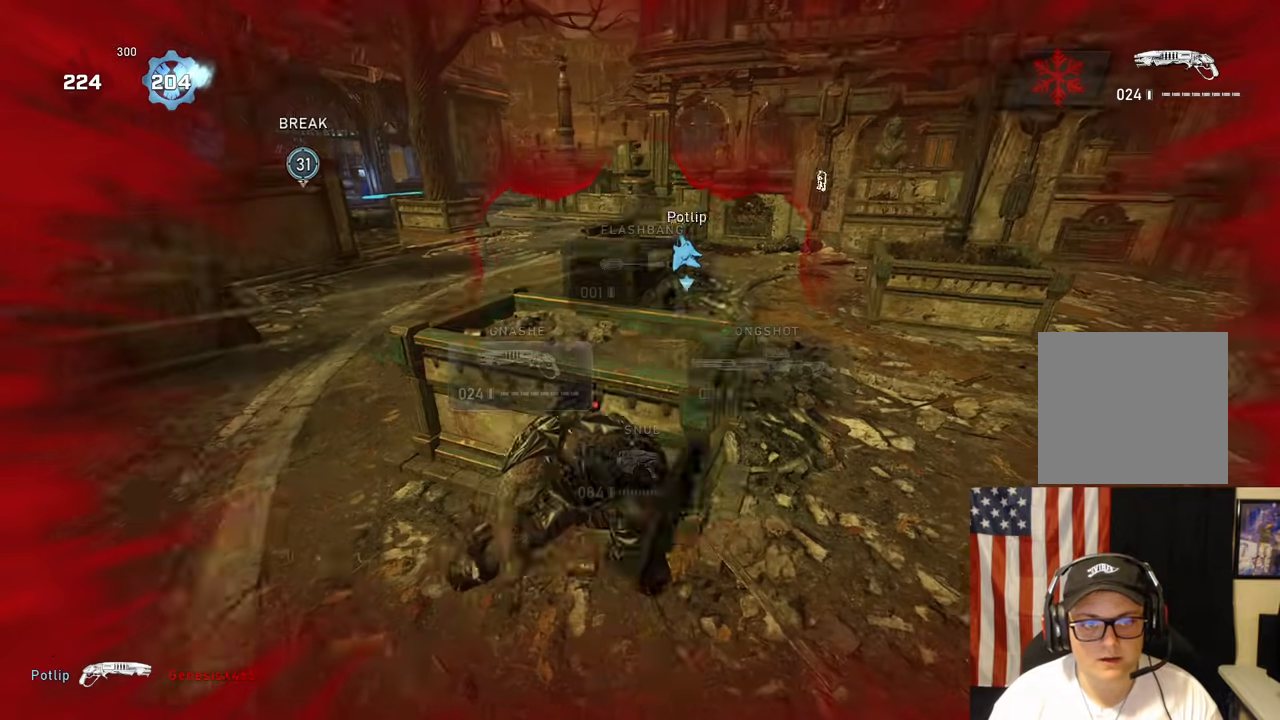
{"buttons": [], "left_stick": "left", "right_stick": "up-left", "events": [[183, "A", "down"], [317, "A", "up"], [450, "right_stick", "up-left"], [500, "left_stick", "left"]]}
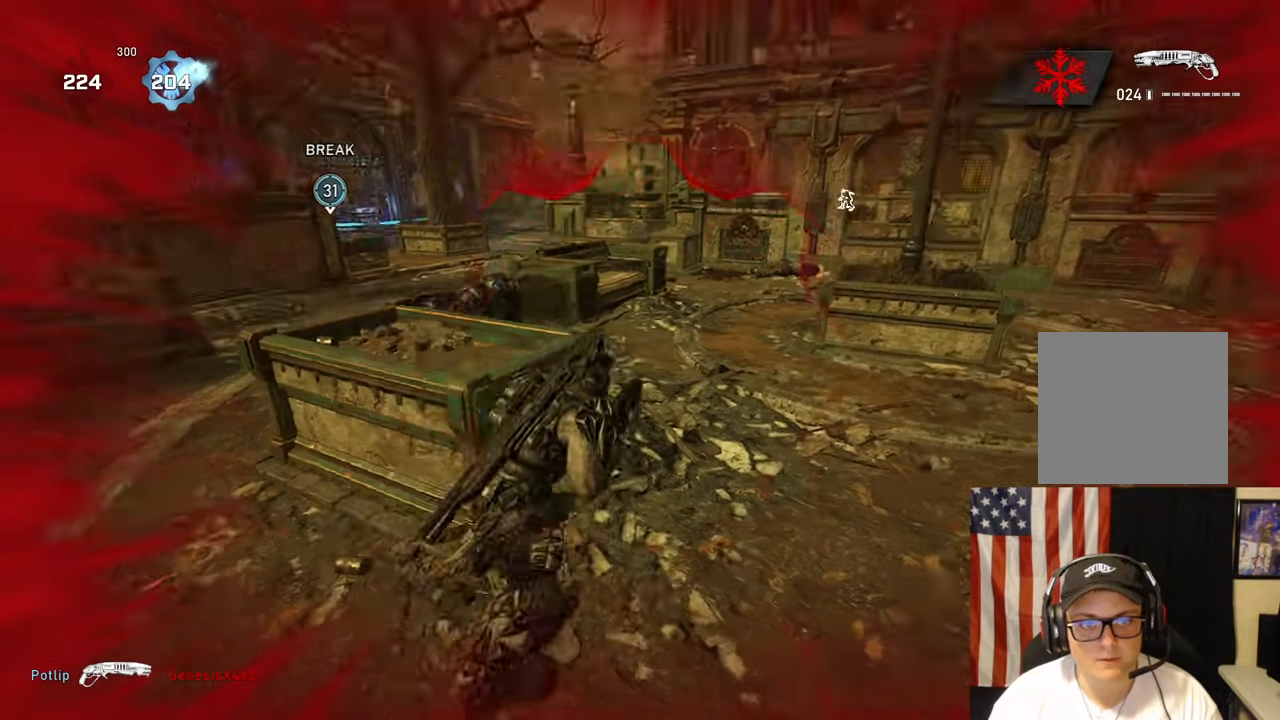
{"buttons": [], "left_stick": "down-right", "right_stick": "center", "events": [[67, "L2", "down"], [117, "R2", "down"], [117, "right_stick", "down-left"], [167, "left_stick", "down-left"], [200, "L2", "up"], [217, "right_stick", "center"], [250, "R2", "up"], [283, "right_stick", "down-right"], [350, "left_stick", "down-right"], [383, "right_stick", "center"]]}
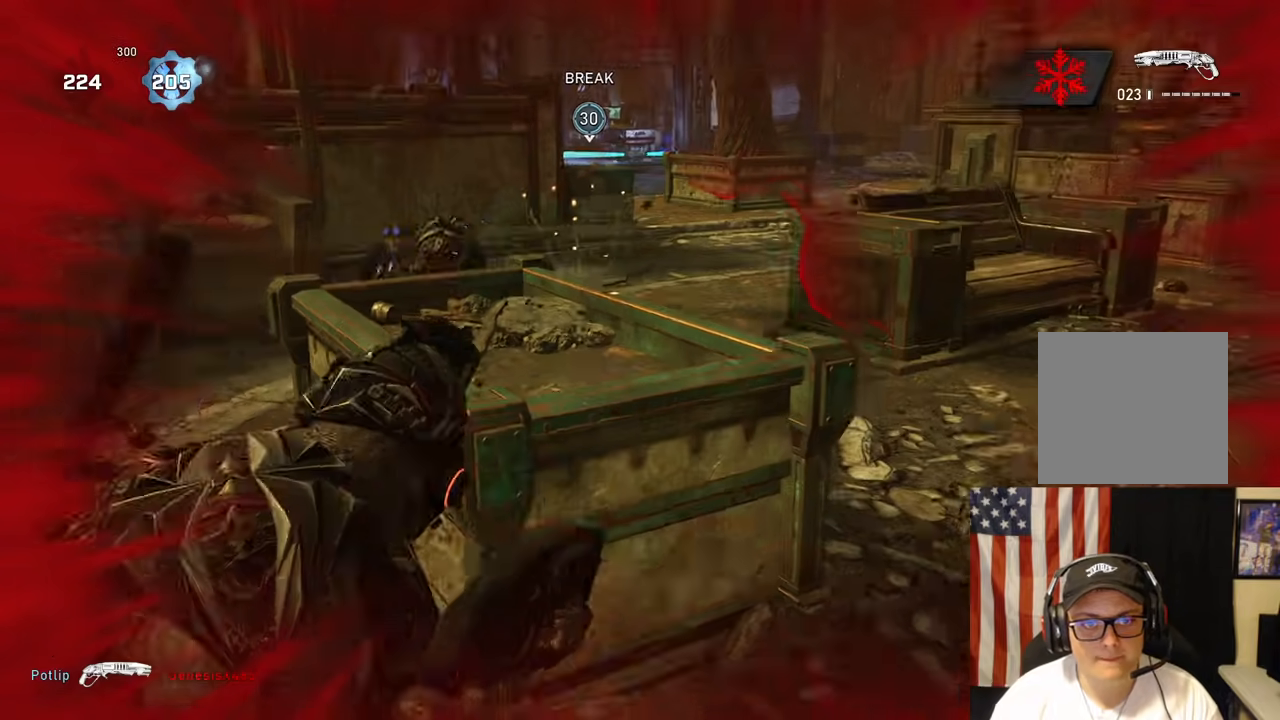
{"buttons": [], "left_stick": "left", "right_stick": "center", "events": [[67, "A", "down"], [67, "left_stick", "up"], [133, "A", "up"], [167, "right_stick", "down-left"], [333, "left_stick", "up-left"], [483, "left_stick", "left"], [483, "right_stick", "center"]]}
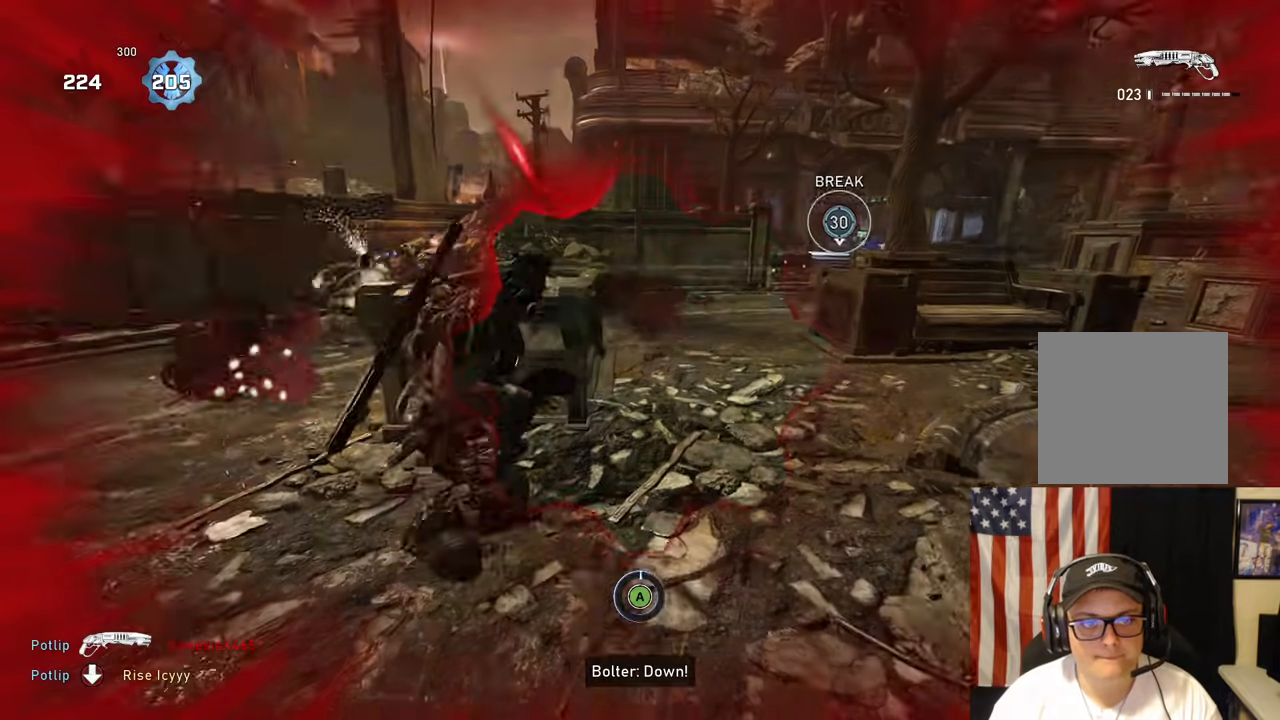
{"buttons": [], "left_stick": "center", "right_stick": "center", "events": [[217, "left_stick", "center"], [383, "A", "down"], [483, "A", "up"]]}
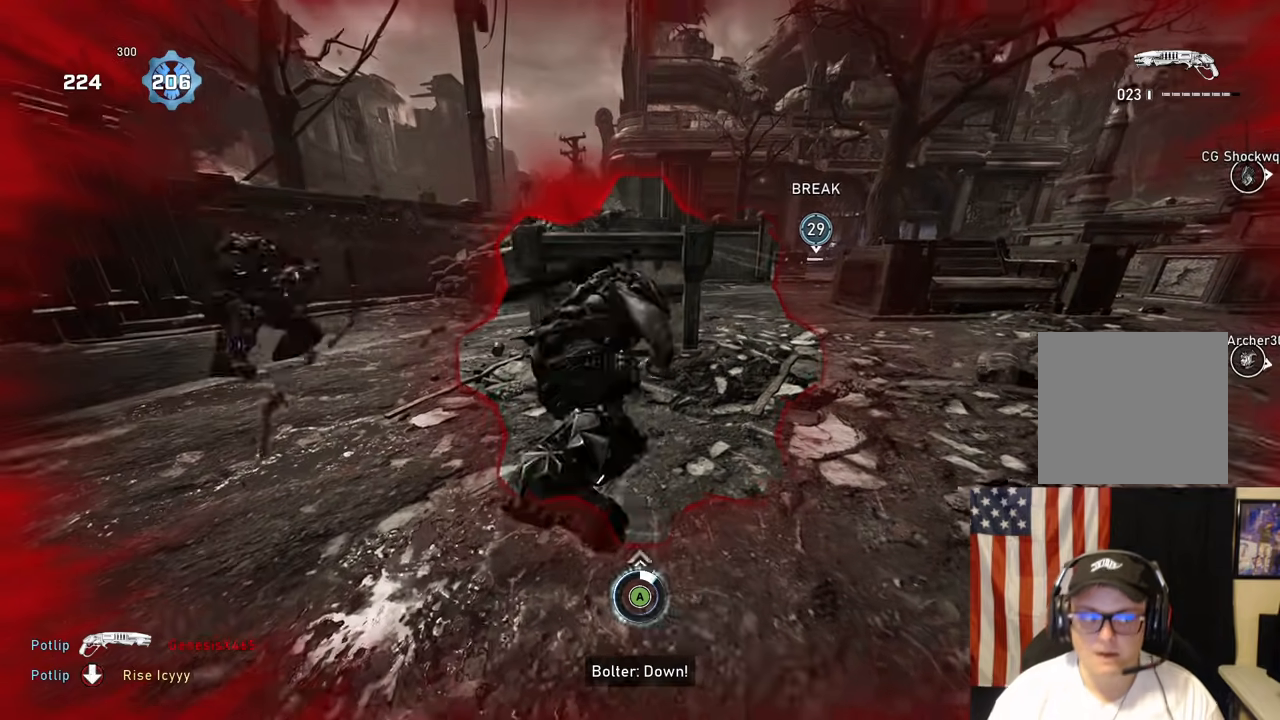
{"buttons": [], "left_stick": "center", "right_stick": "center", "events": [[100, "A", "down"], [233, "A", "up"], [317, "A", "down"], [467, "A", "up"]]}
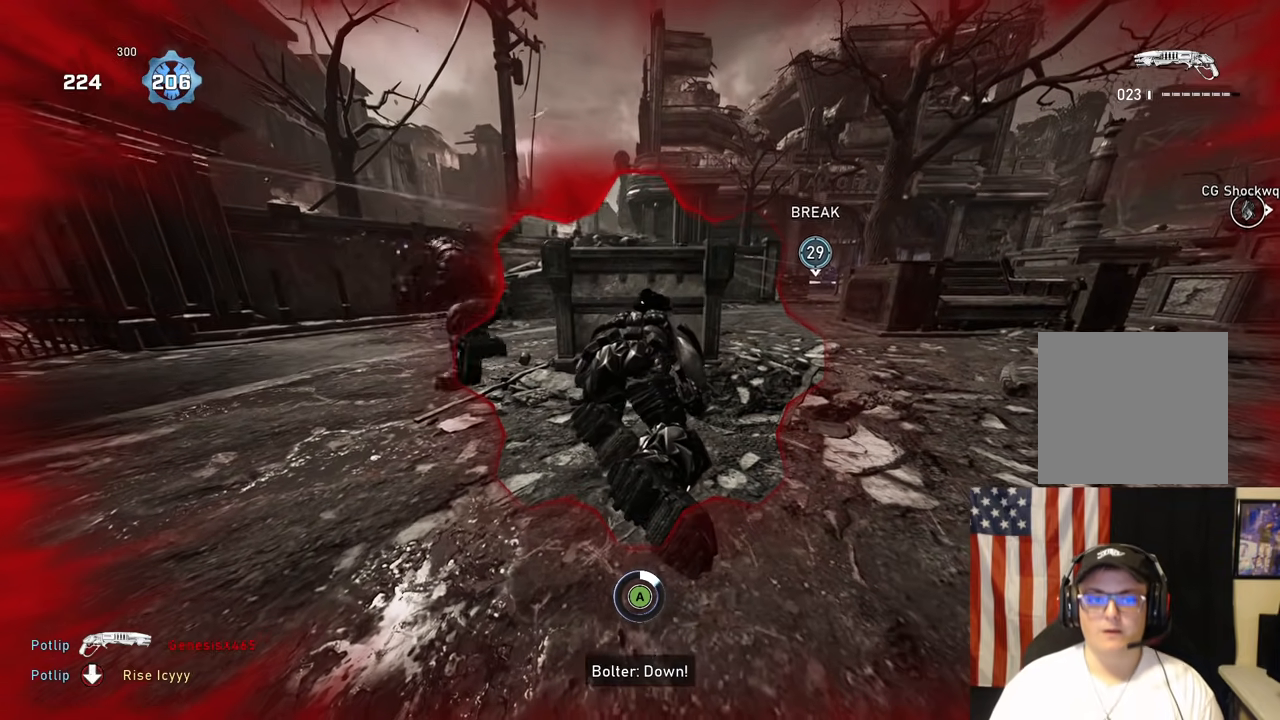
{"buttons": [], "left_stick": "center", "right_stick": "center", "events": [[67, "A", "down"], [200, "A", "up"]]}
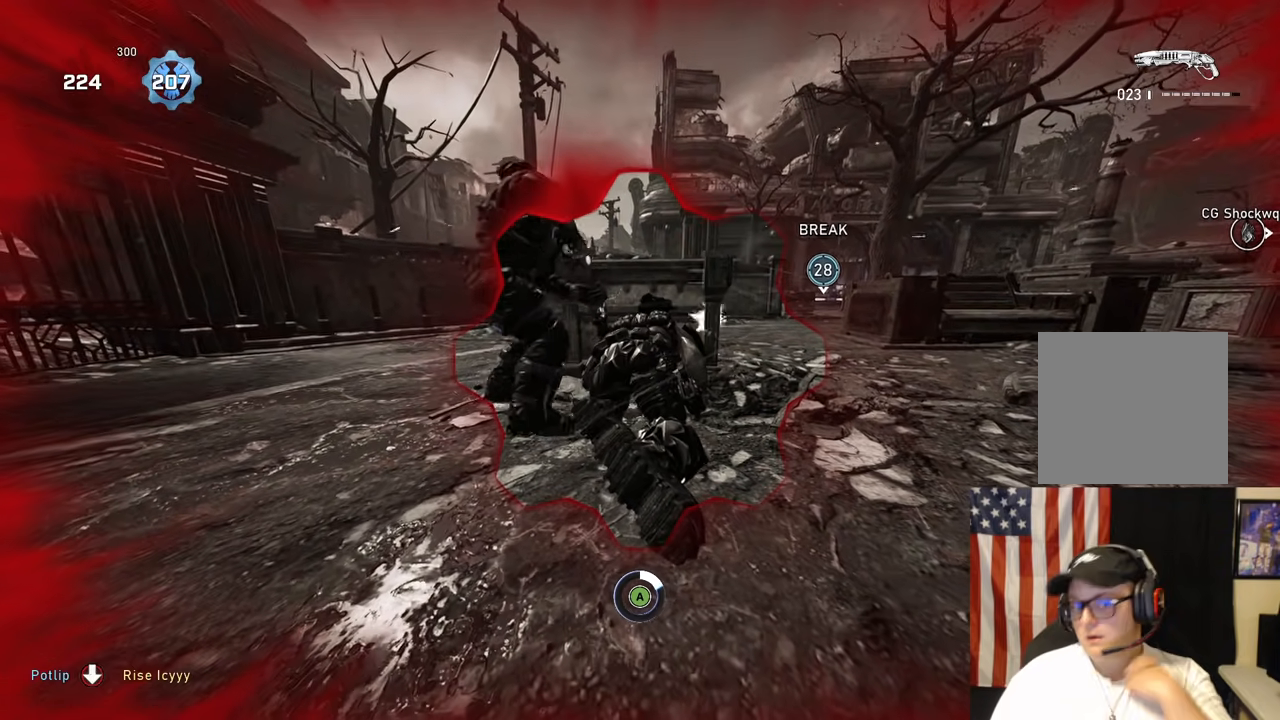
{"buttons": [], "left_stick": "center", "right_stick": "center", "events": [[350, "A", "down"], [483, "A", "up"]]}